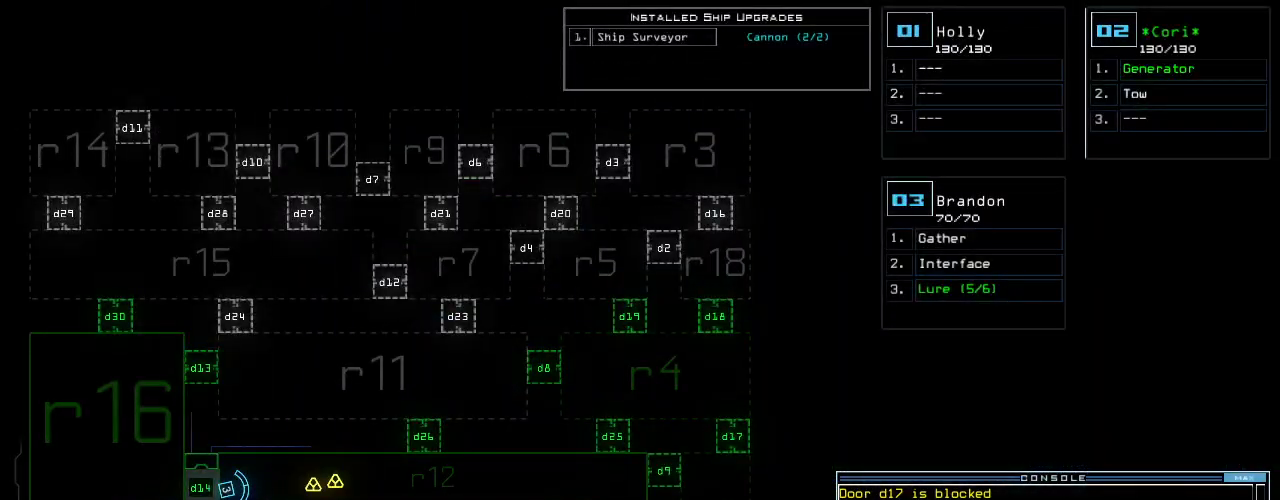
Gameplay with keyboard; each line is a JSON object with the keys held at the frame after it. "events" lists presses ("down") and releases ("up") of ".", "0", "1", "2", "3", "4", "5", "6", "7", "8", "9", "a", "b", "backspace", "c", "caps_lock", "comma", "ctrl_l", "ctrl_r", "d", "down", "e", "equals", "escape", "f", "f8", "g", "h", "i", "j", "k", "l", "left", "m", "minus", "n", "o", "p", "q", "quote", "r", "return", "right", "s", "semicolon", "shift_l", "shift_r", "space", "t", "tab", "tilde", "u", "up", "v", "w", "x", "y" and "z" between this image and that frame as [ms after this image, input, new state], when the widget could be followed in between. No other keys are recorded. Mouse input is not recorded. Not read: other_keys.
{"keys": [], "events": []}
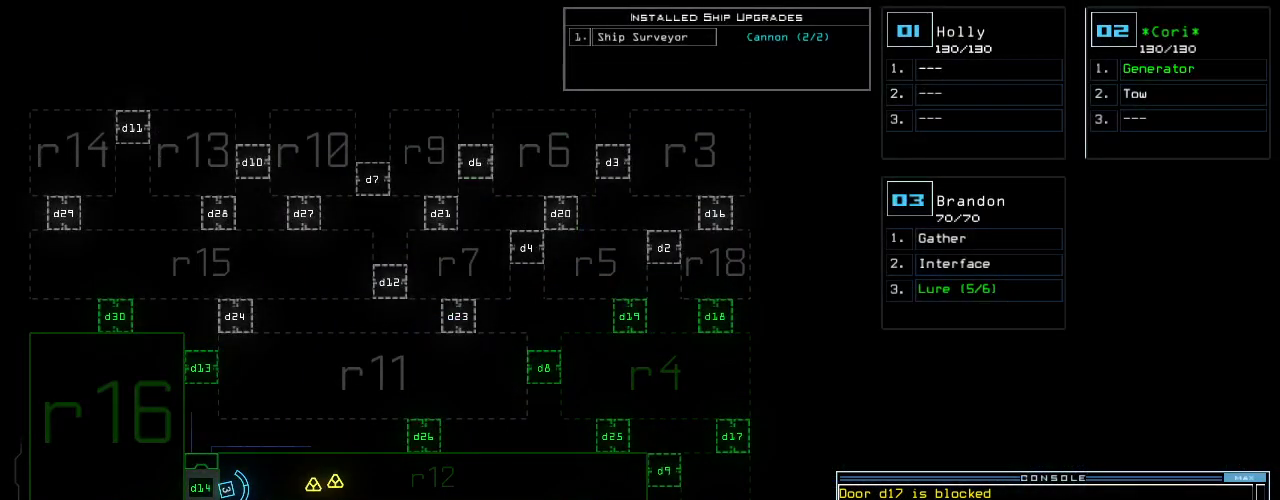
{"keys": [], "events": []}
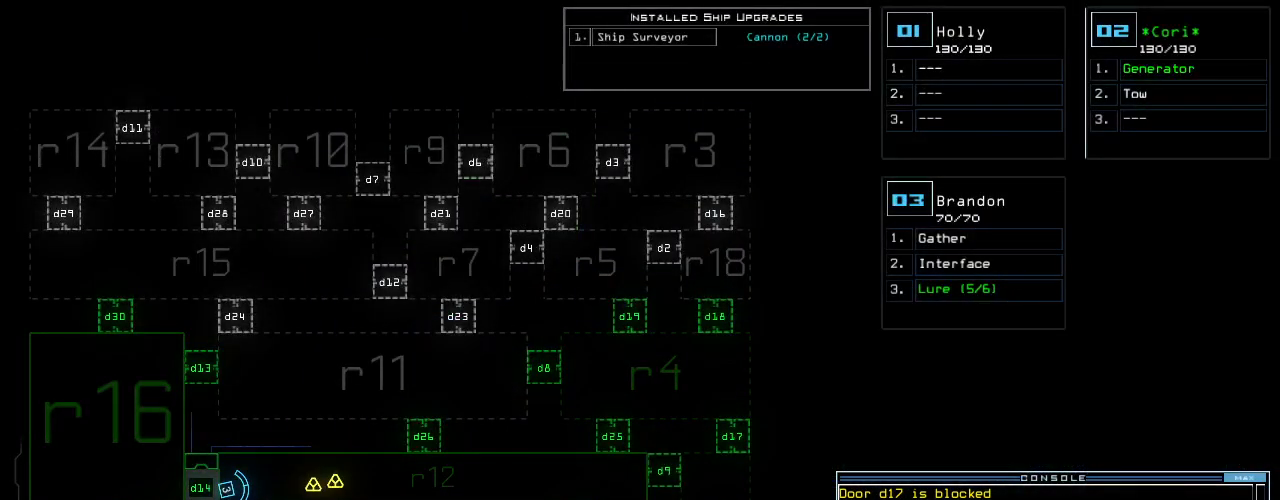
{"keys": [], "events": []}
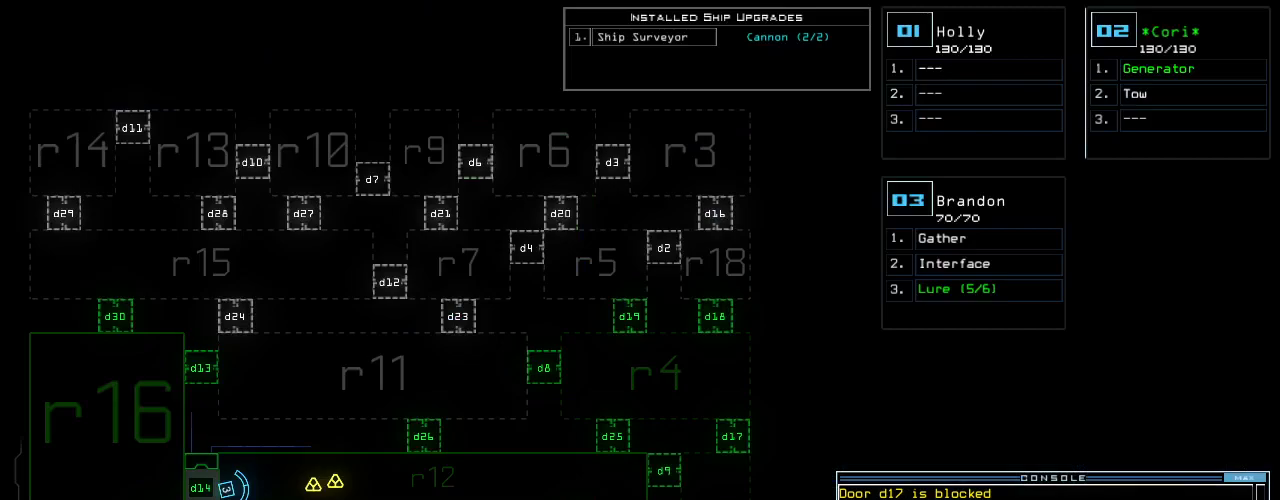
{"keys": [], "events": []}
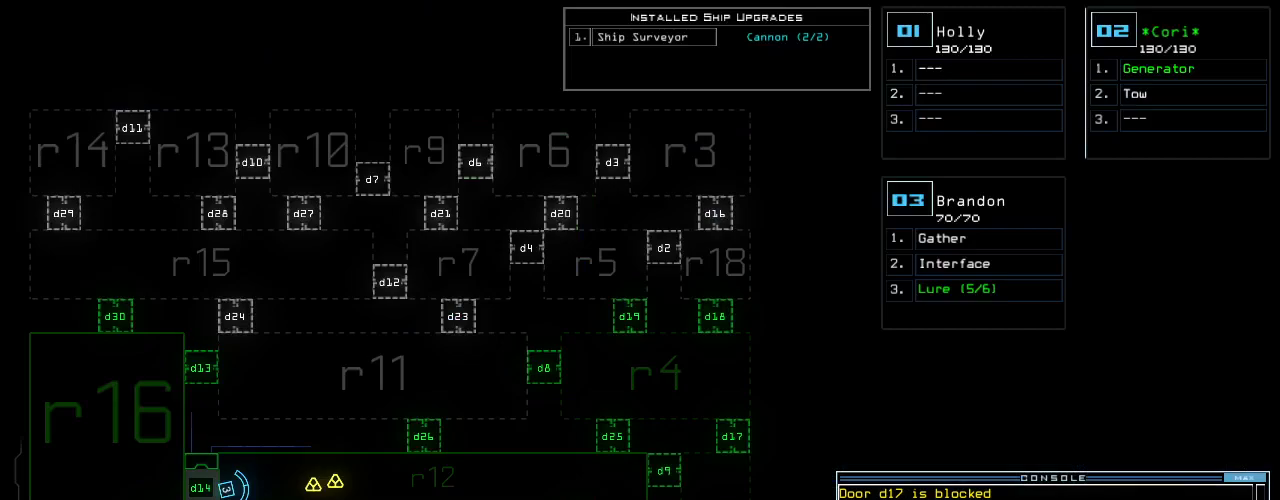
{"keys": [], "events": []}
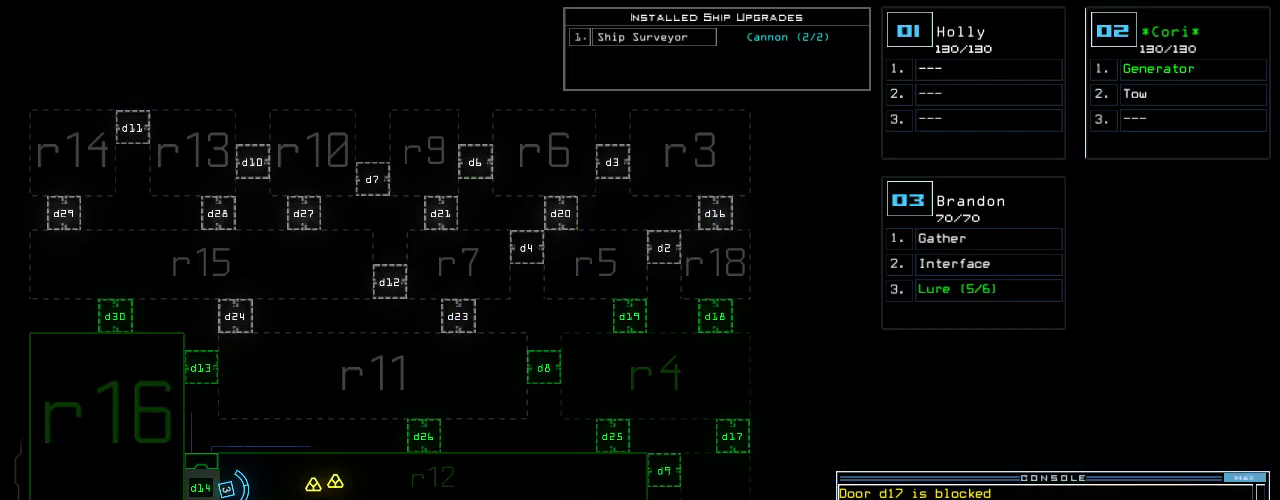
{"keys": [], "events": []}
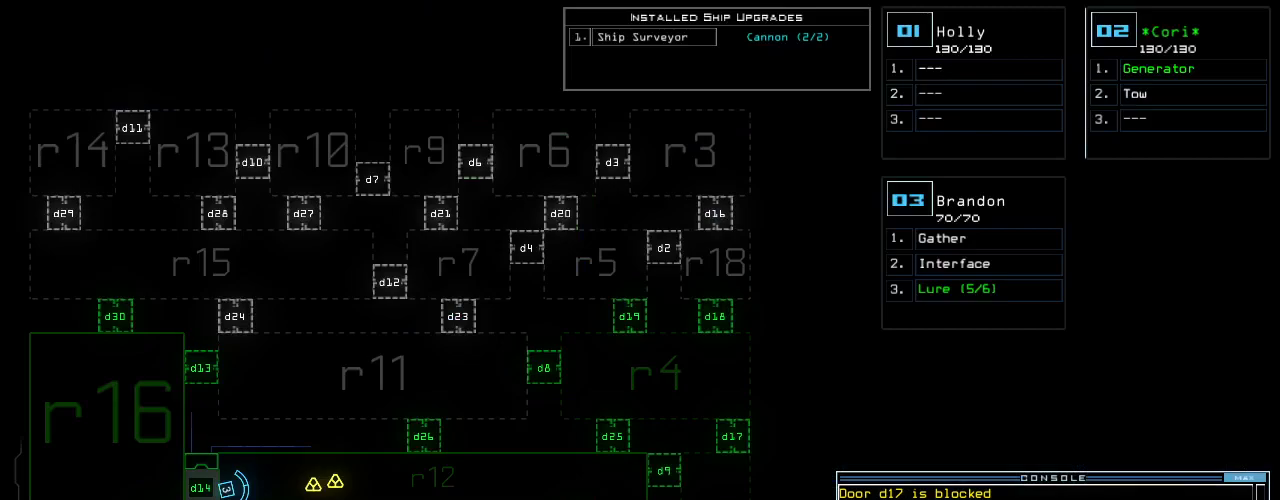
{"keys": ["left"], "events": [[420, "left", "down"]]}
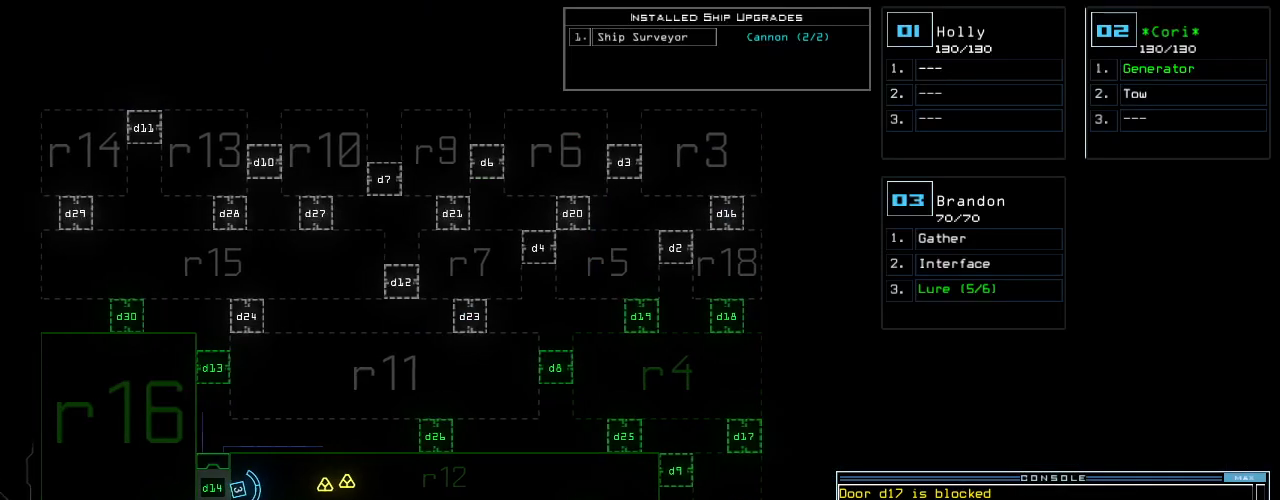
{"keys": ["left"], "events": [[340, "tab", "down"], [420, "tab", "up"]]}